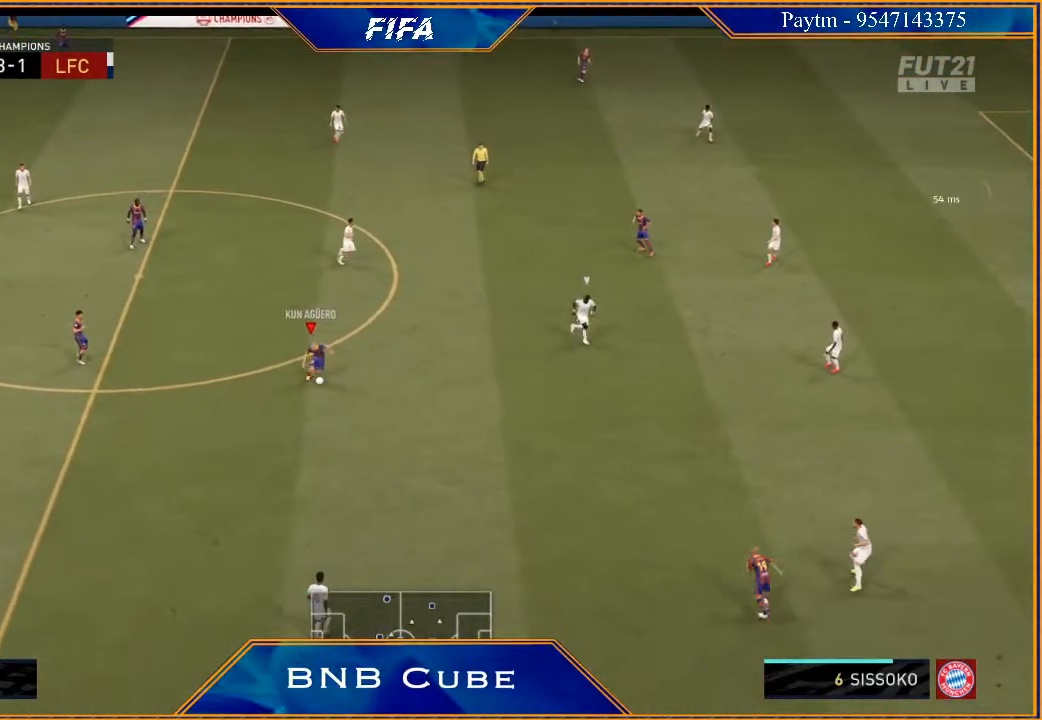
Gameplay with a controller (Xbox layout); each line is a JSON object with the inputs held at the frame after it. "events" lists button and stick changes between this image and that frame as [ms after this image, input, new state], when the widget could be followed in between.
{"buttons": [], "left_stick": "down", "right_stick": "center", "events": [[33, "A", "down"], [100, "A", "up"]]}
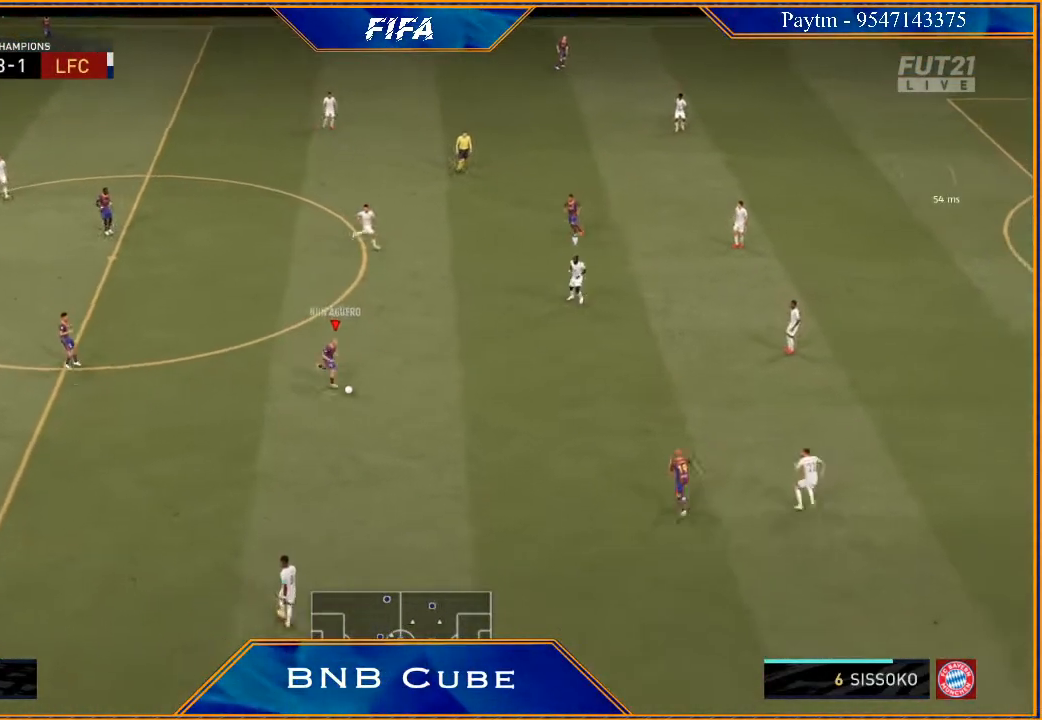
{"buttons": ["A"], "left_stick": "left", "right_stick": "center", "events": [[33, "left_stick", "center"], [333, "left_stick", "left"], [433, "A", "down"]]}
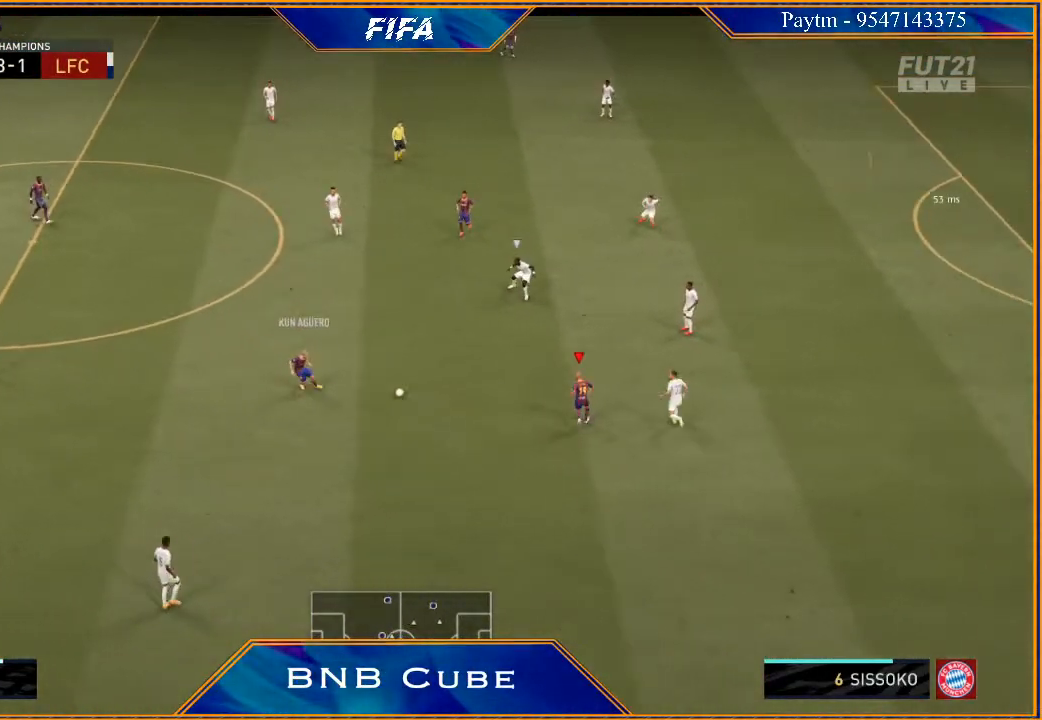
{"buttons": ["R2"], "left_stick": "left", "right_stick": "center", "events": [[33, "A", "up"], [233, "R2", "down"]]}
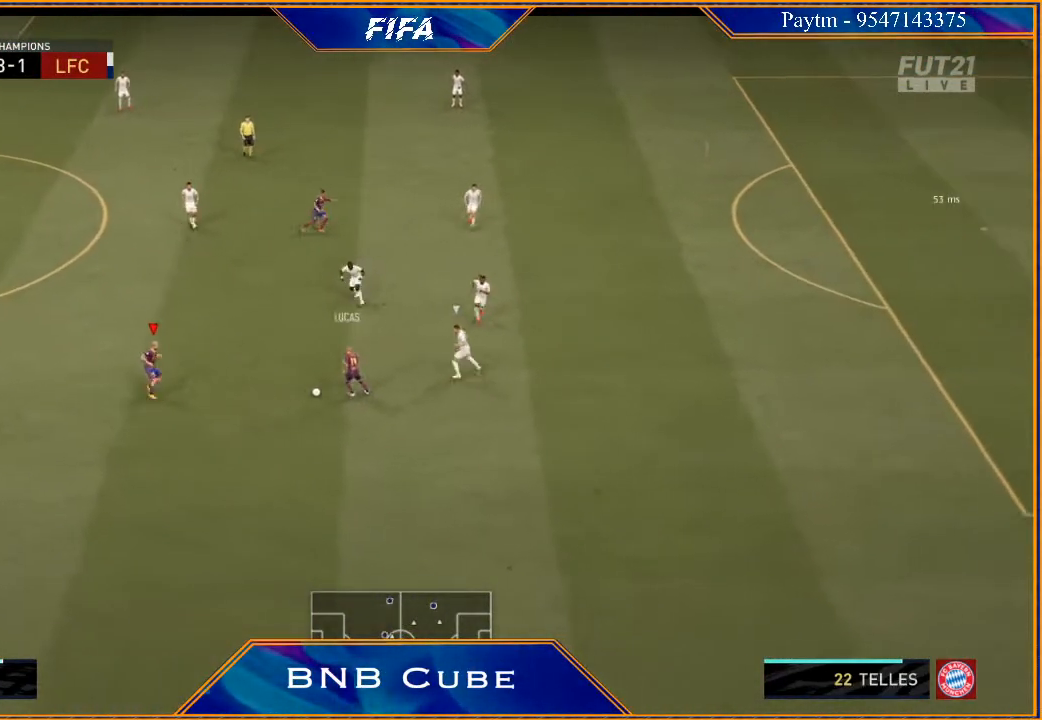
{"buttons": [], "left_stick": "right", "right_stick": "center", "events": [[167, "R2", "up"], [200, "left_stick", "down-right"], [400, "left_stick", "right"]]}
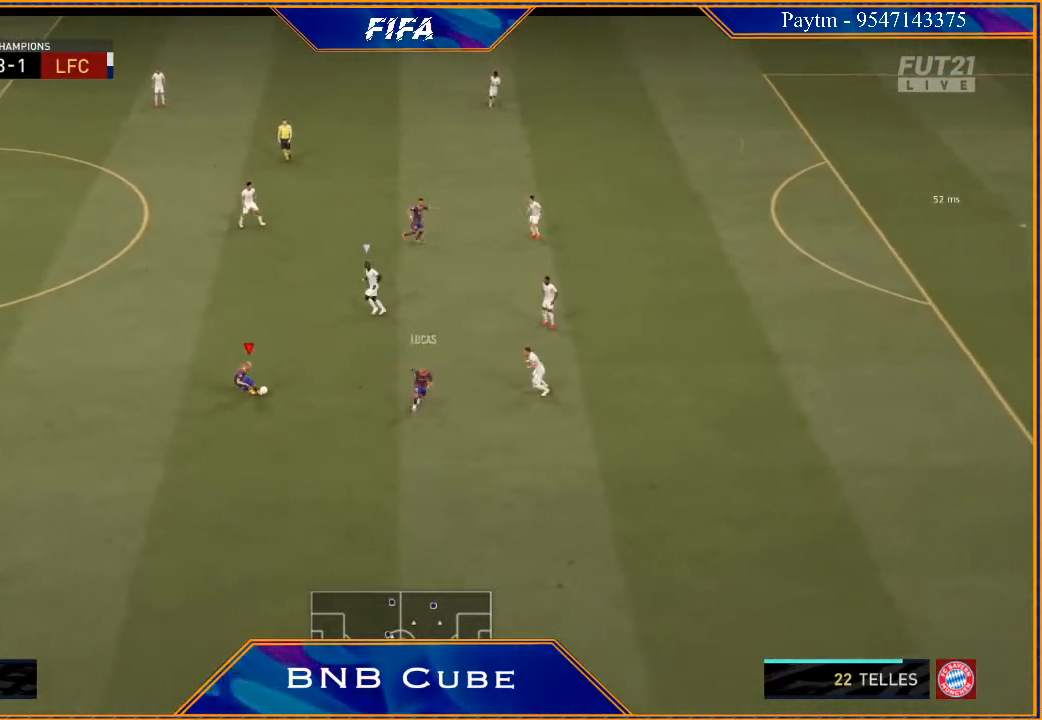
{"buttons": [], "left_stick": "down-right", "right_stick": "center", "events": [[33, "right_stick", "down"], [167, "left_stick", "down-right"], [500, "right_stick", "center"]]}
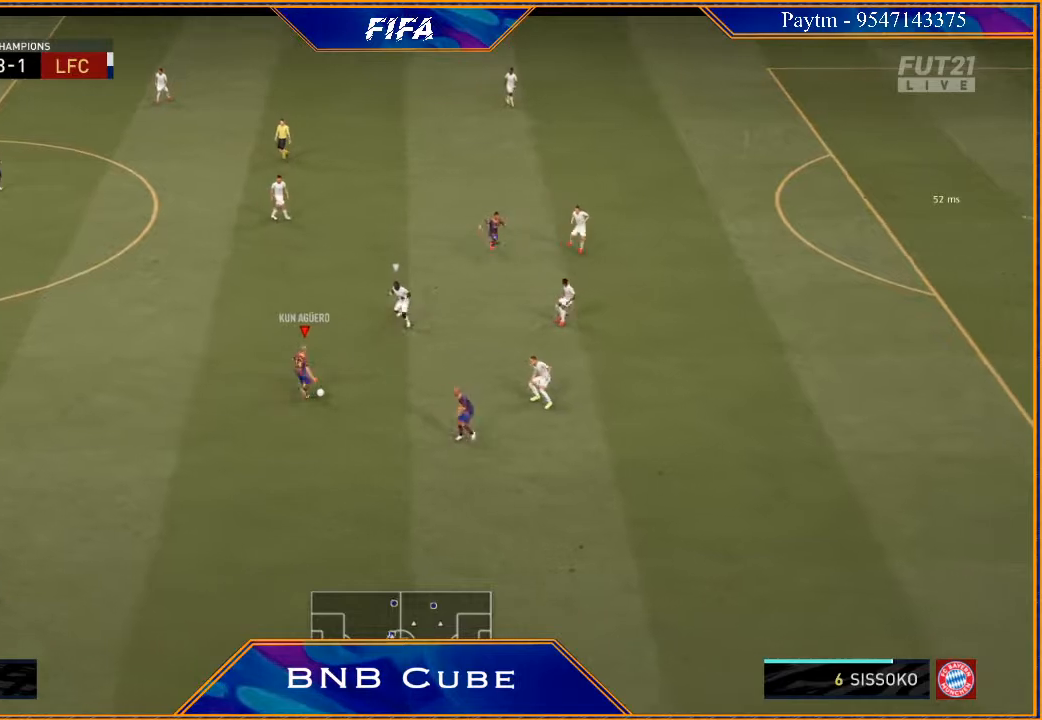
{"buttons": [], "left_stick": "down-right", "right_stick": "center", "events": []}
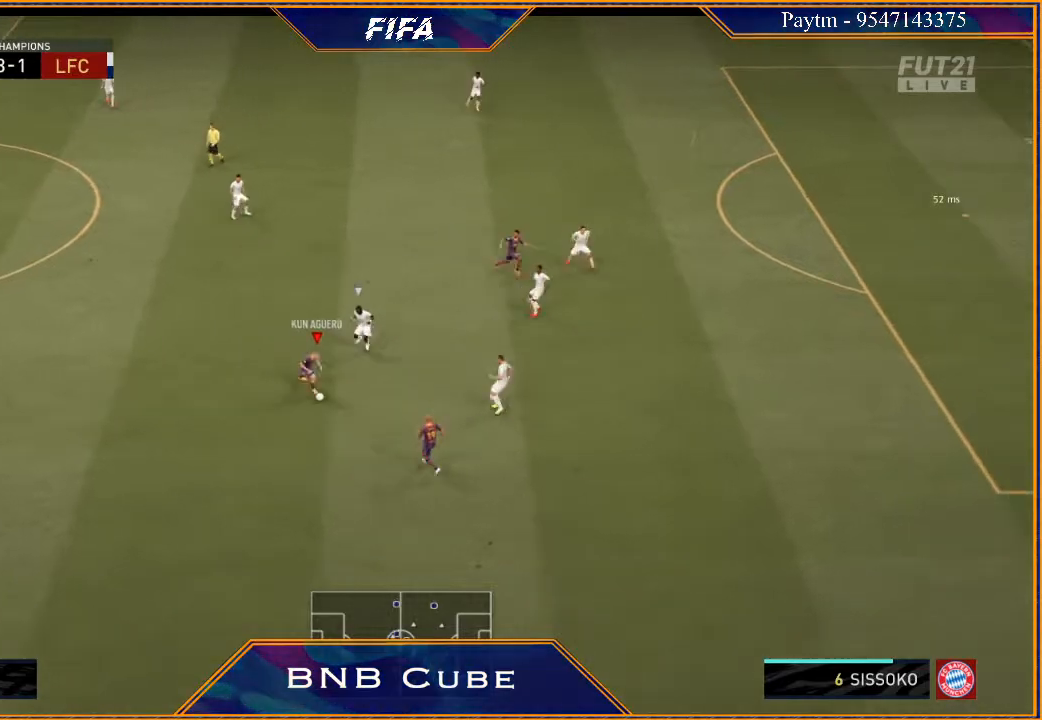
{"buttons": [], "left_stick": "left", "right_stick": "center", "events": [[67, "left_stick", "down"], [233, "left_stick", "left"], [400, "A", "down"], [467, "A", "up"]]}
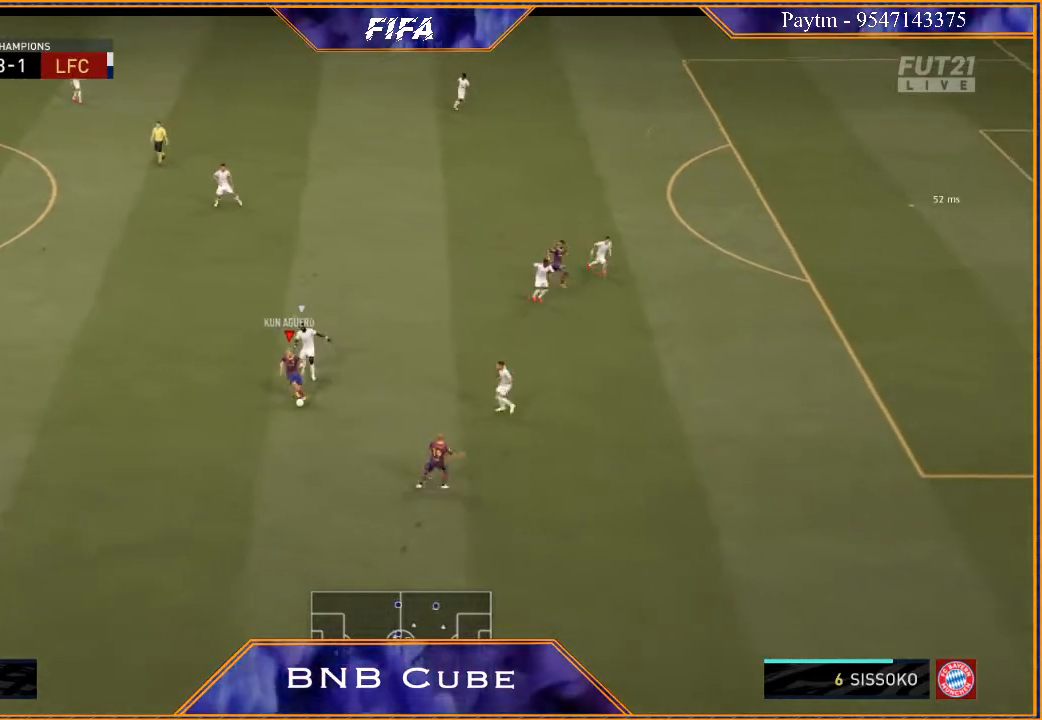
{"buttons": ["R2"], "left_stick": "up-left", "right_stick": "center", "events": [[100, "R2", "down"], [433, "left_stick", "up-left"]]}
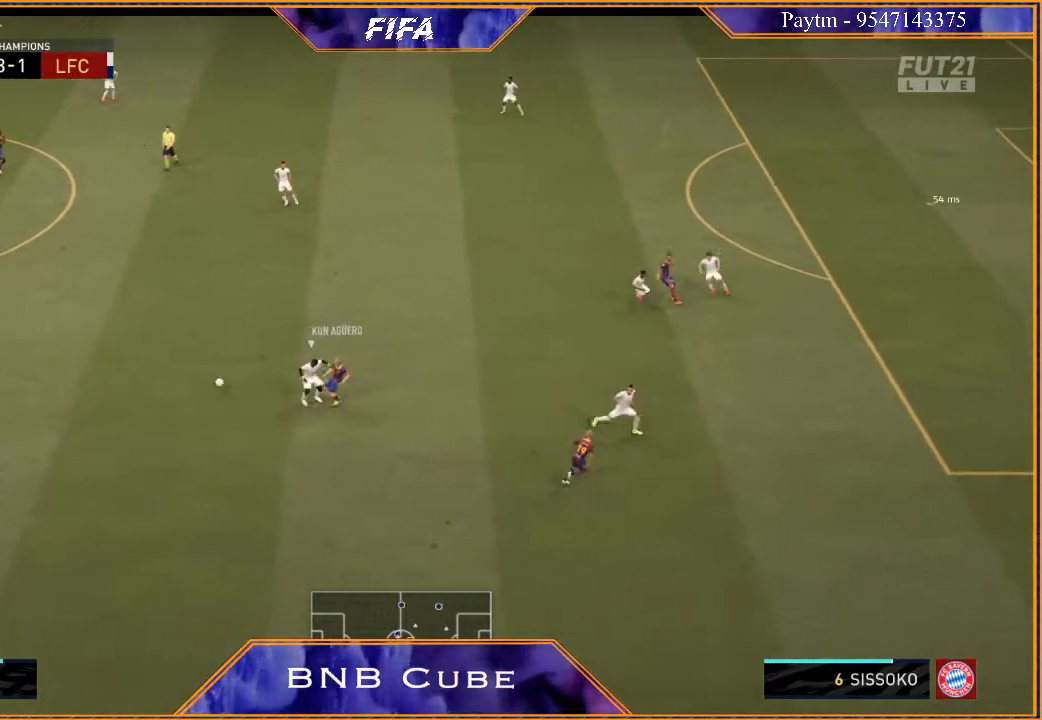
{"buttons": [], "left_stick": "up-right", "right_stick": "center", "events": [[167, "left_stick", "center"], [233, "R2", "up"], [233, "left_stick", "right"], [500, "left_stick", "up-right"]]}
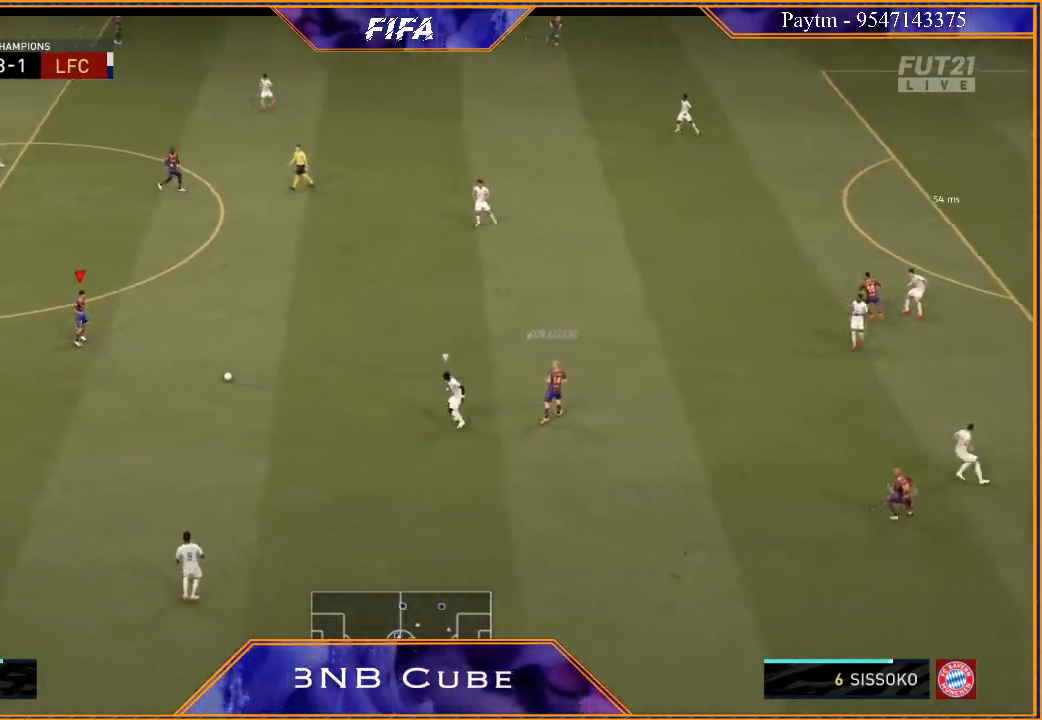
{"buttons": [], "left_stick": "up", "right_stick": "center", "events": [[333, "A", "down"], [433, "A", "up"], [433, "left_stick", "up"]]}
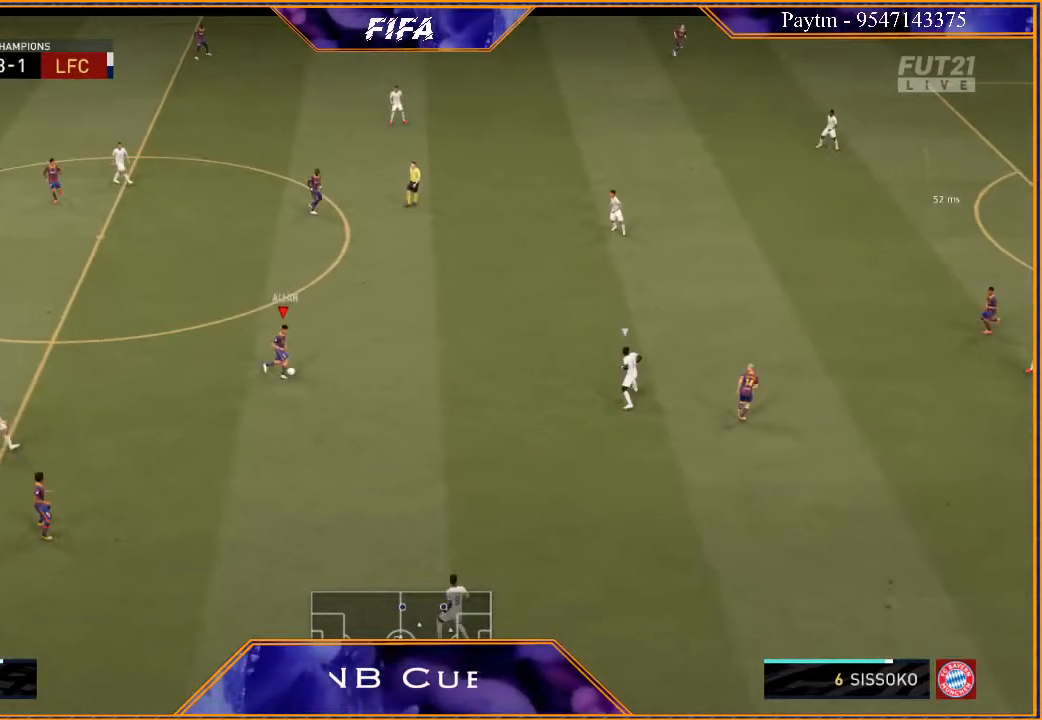
{"buttons": ["R2"], "left_stick": "center", "right_stick": "center", "events": [[67, "R2", "down"], [500, "left_stick", "center"]]}
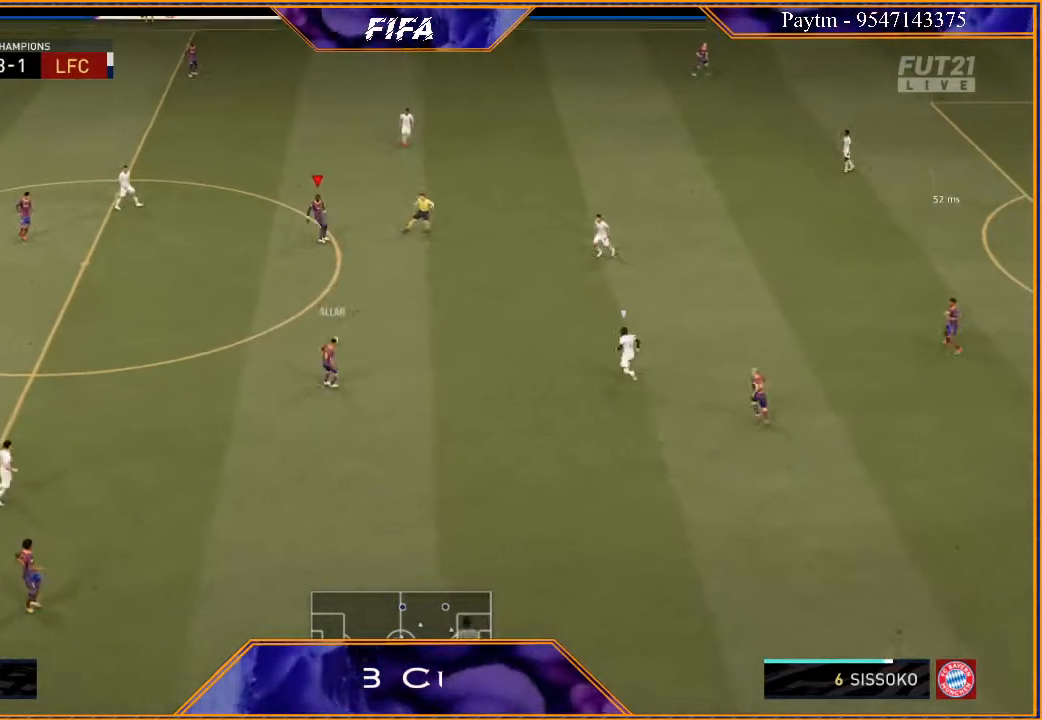
{"buttons": [], "left_stick": "down-right", "right_stick": "center", "events": [[100, "R2", "up"], [100, "left_stick", "down-right"]]}
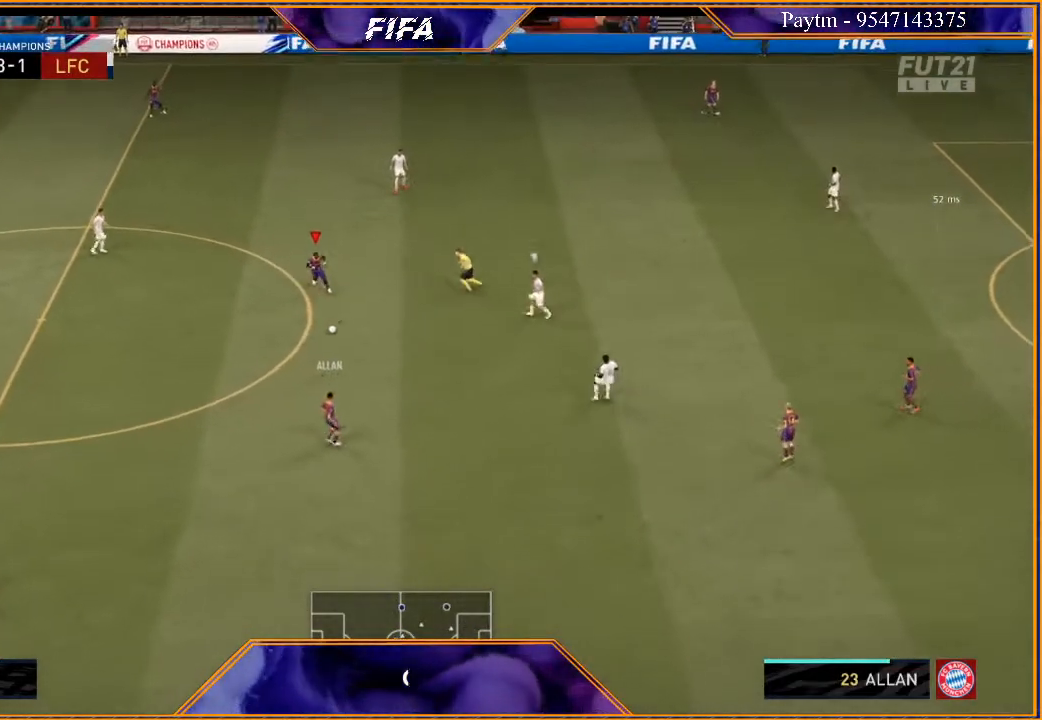
{"buttons": [], "left_stick": "down", "right_stick": "center", "events": [[67, "left_stick", "down"], [200, "A", "down"], [267, "A", "up"]]}
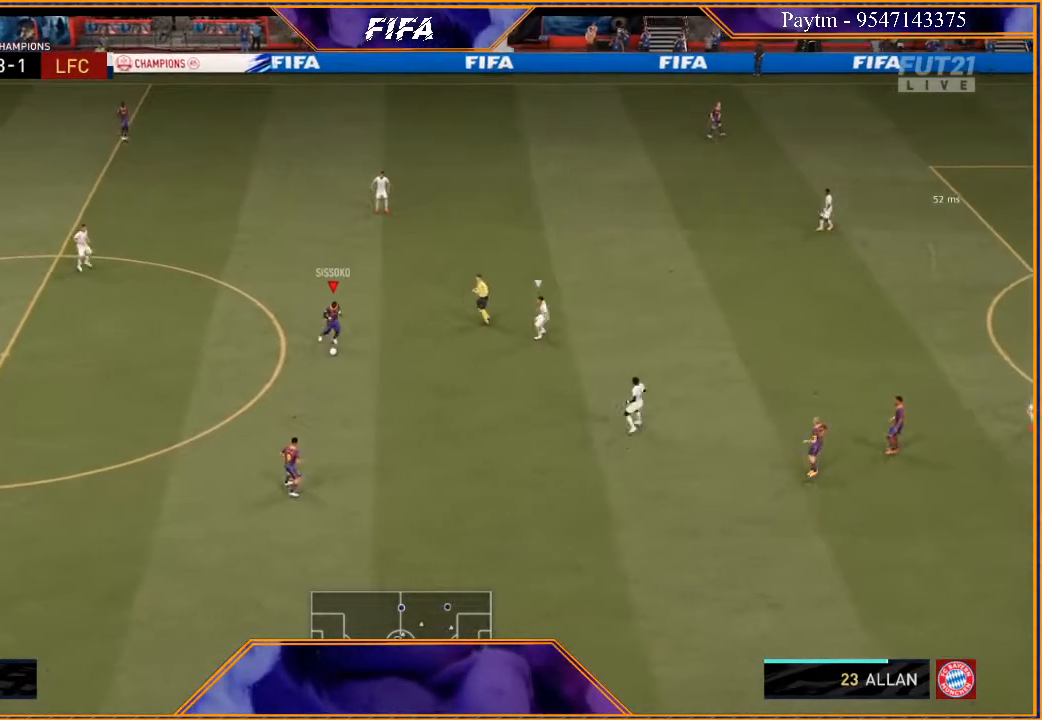
{"buttons": [], "left_stick": "right", "right_stick": "center", "events": [[133, "left_stick", "center"], [267, "left_stick", "right"]]}
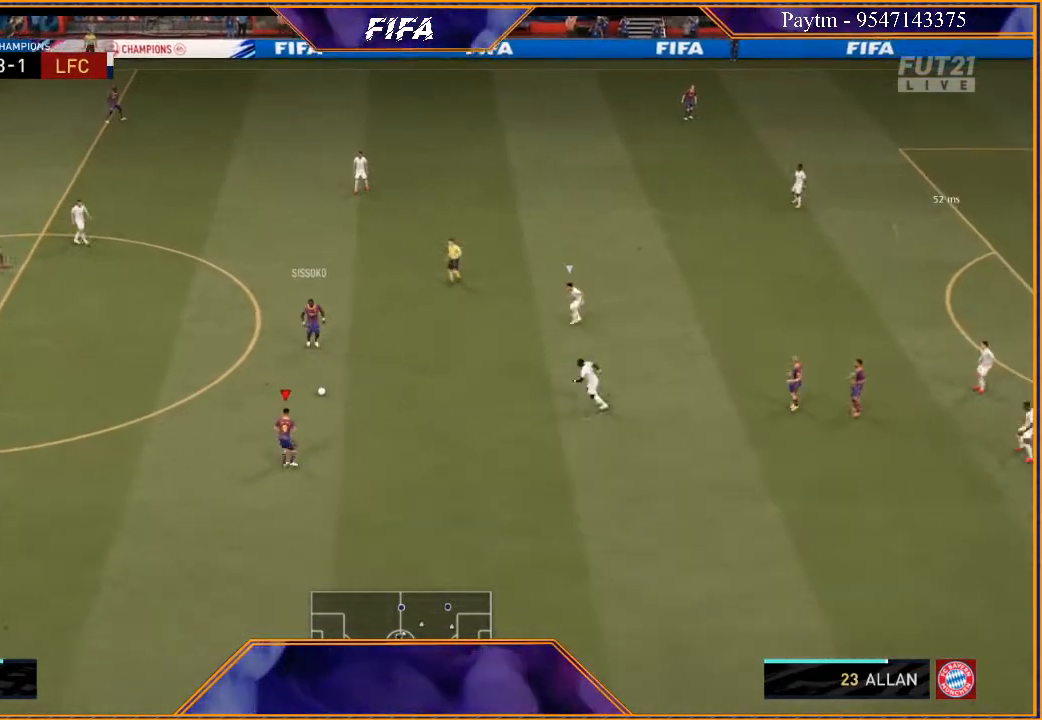
{"buttons": [], "left_stick": "up", "right_stick": "center", "events": [[100, "left_stick", "up-right"], [233, "left_stick", "right"], [367, "A", "down"], [467, "A", "up"], [467, "left_stick", "up"]]}
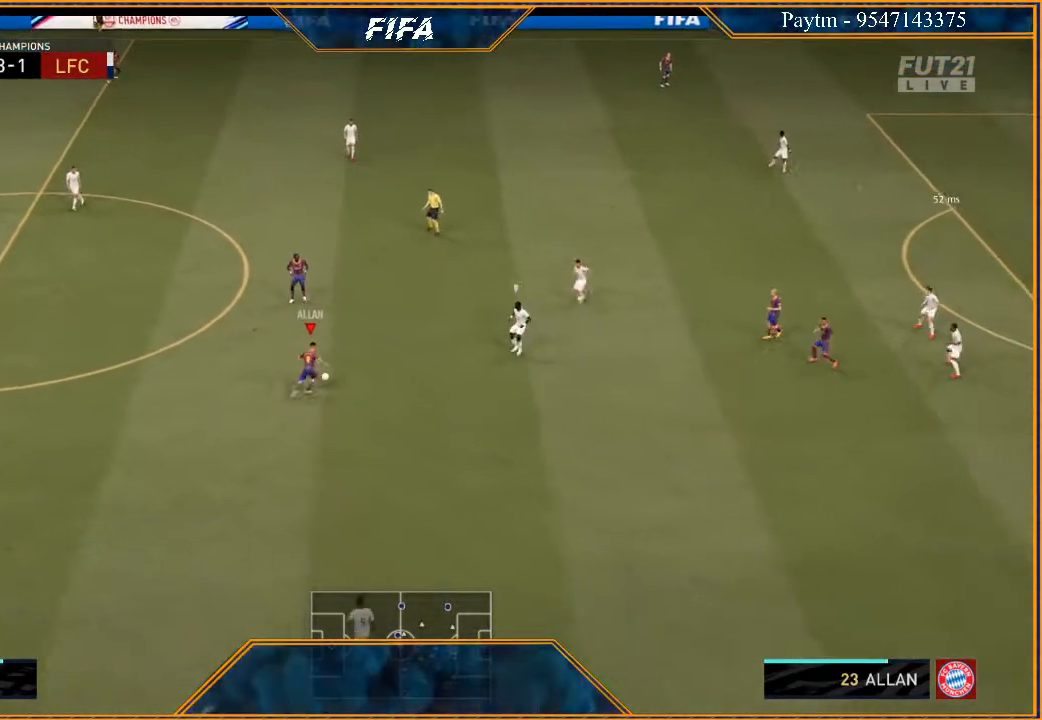
{"buttons": [], "left_stick": "up-right", "right_stick": "center", "events": [[433, "left_stick", "up-right"]]}
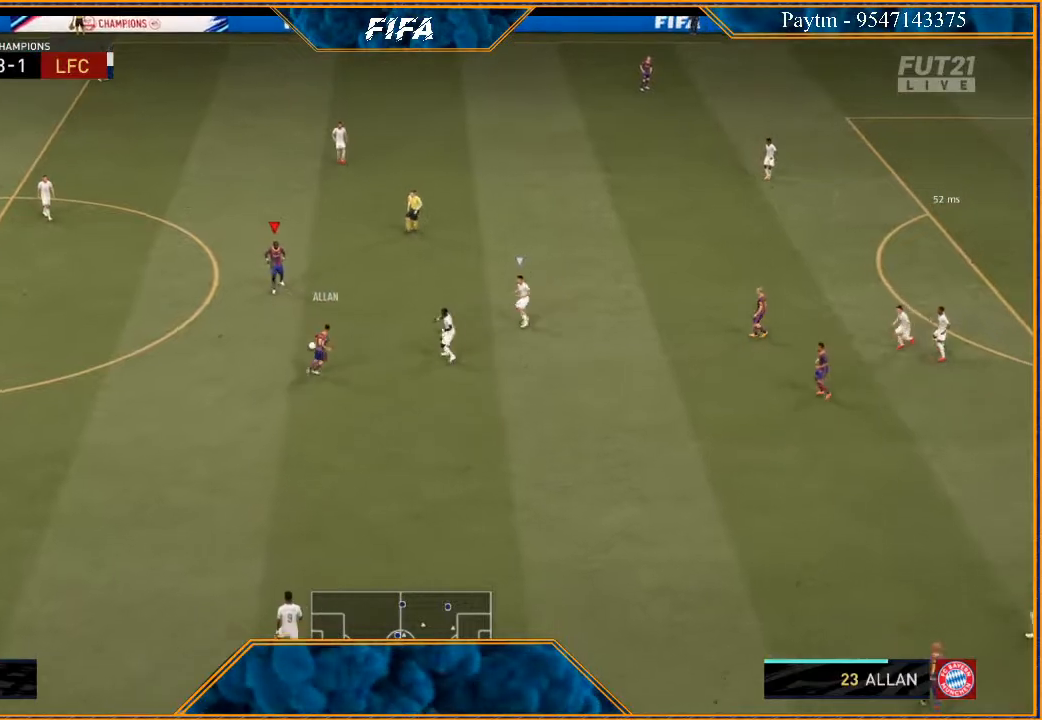
{"buttons": [], "left_stick": "right", "right_stick": "center", "events": [[167, "A", "down"], [267, "left_stick", "right"], [300, "A", "up"]]}
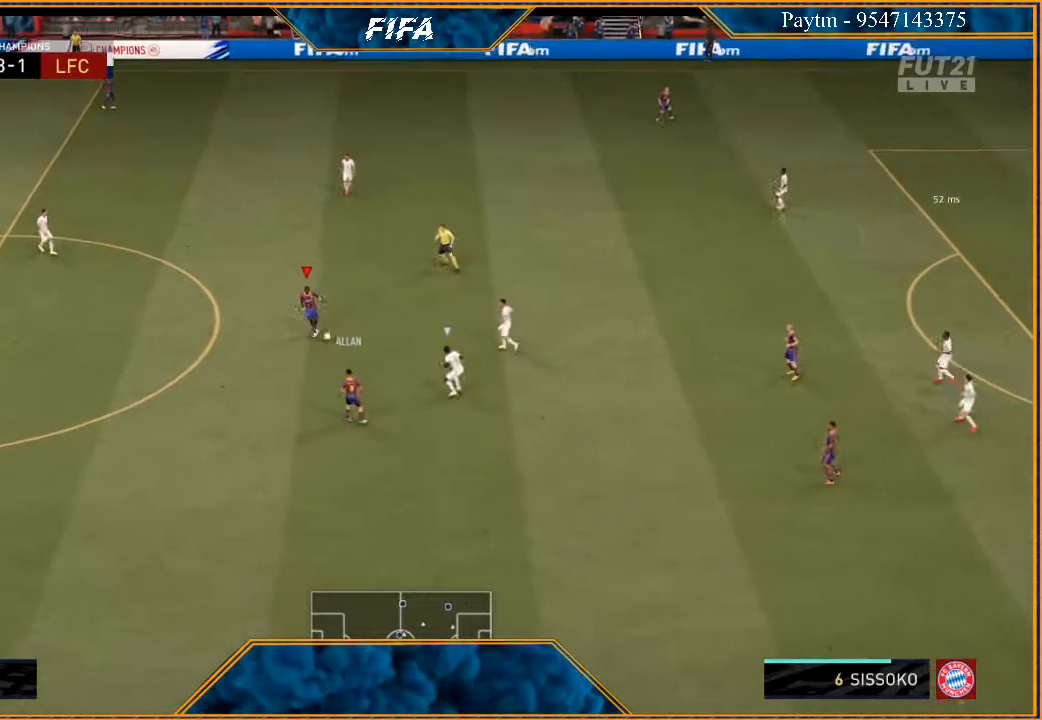
{"buttons": ["R2"], "left_stick": "center", "right_stick": "center", "events": [[33, "R2", "down"], [433, "left_stick", "center"]]}
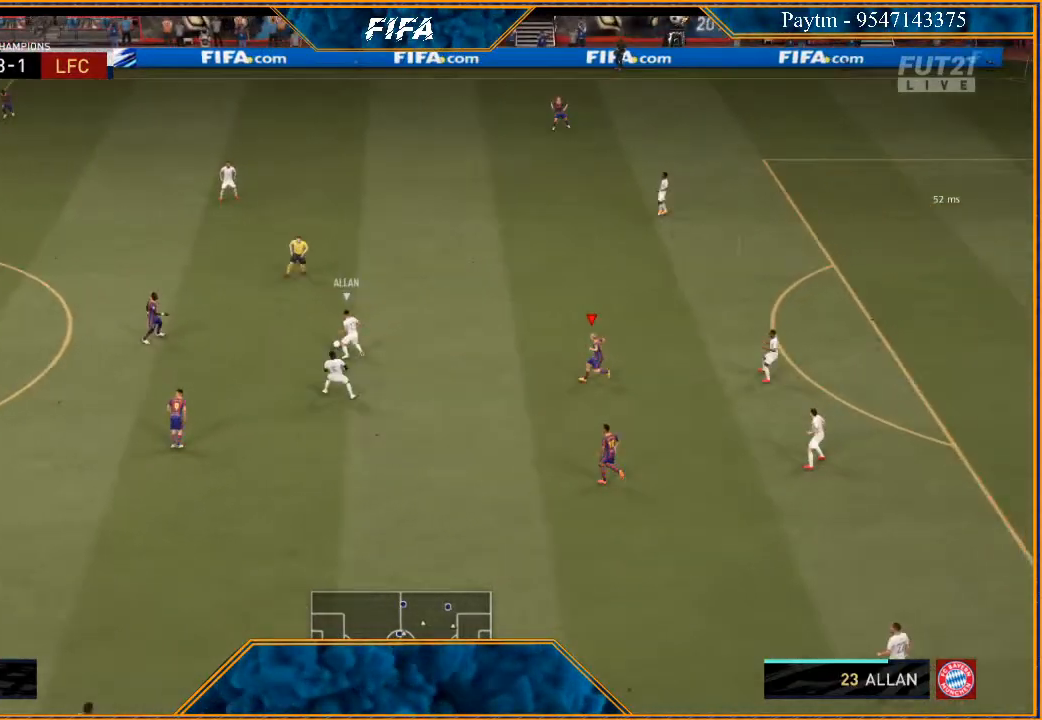
{"buttons": ["R2"], "left_stick": "up-left", "right_stick": "center", "events": [[33, "left_stick", "down"], [167, "left_stick", "left"], [267, "left_stick", "up-left"]]}
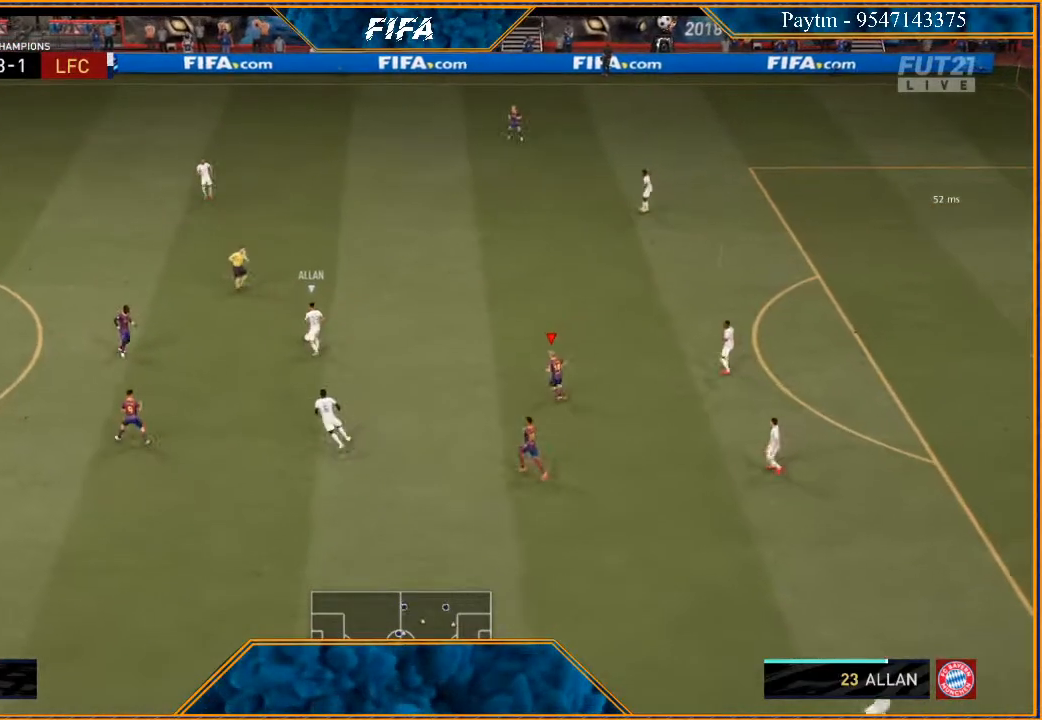
{"buttons": ["L2", "R2"], "left_stick": "up-left", "right_stick": "center", "events": [[33, "L1", "down"], [33, "left_stick", "up"], [233, "L1", "up"], [233, "left_stick", "up-left"], [467, "L2", "down"]]}
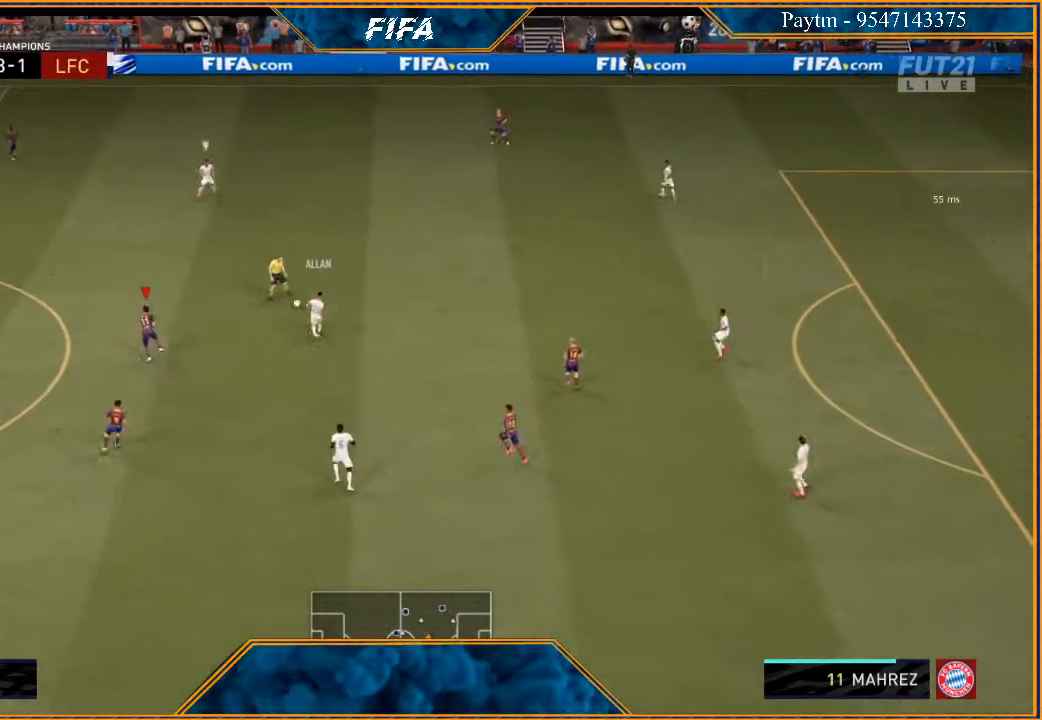
{"buttons": ["R2"], "left_stick": "left", "right_stick": "center", "events": [[233, "left_stick", "left"], [467, "L2", "up"]]}
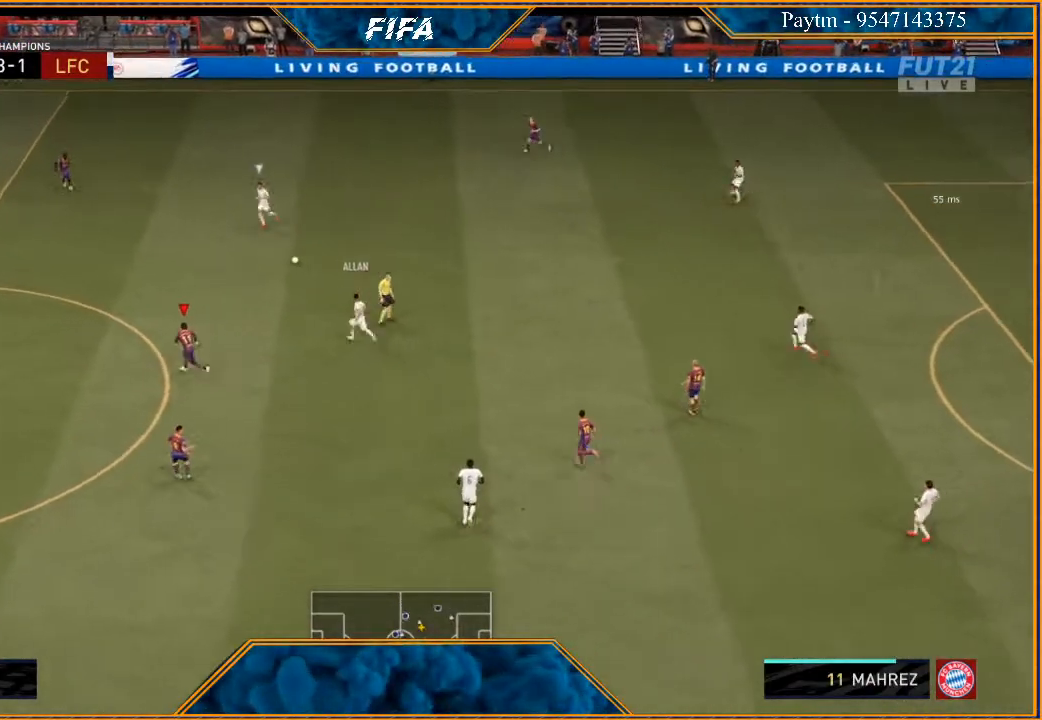
{"buttons": ["R2"], "left_stick": "up-left", "right_stick": "center", "events": [[467, "left_stick", "up-left"]]}
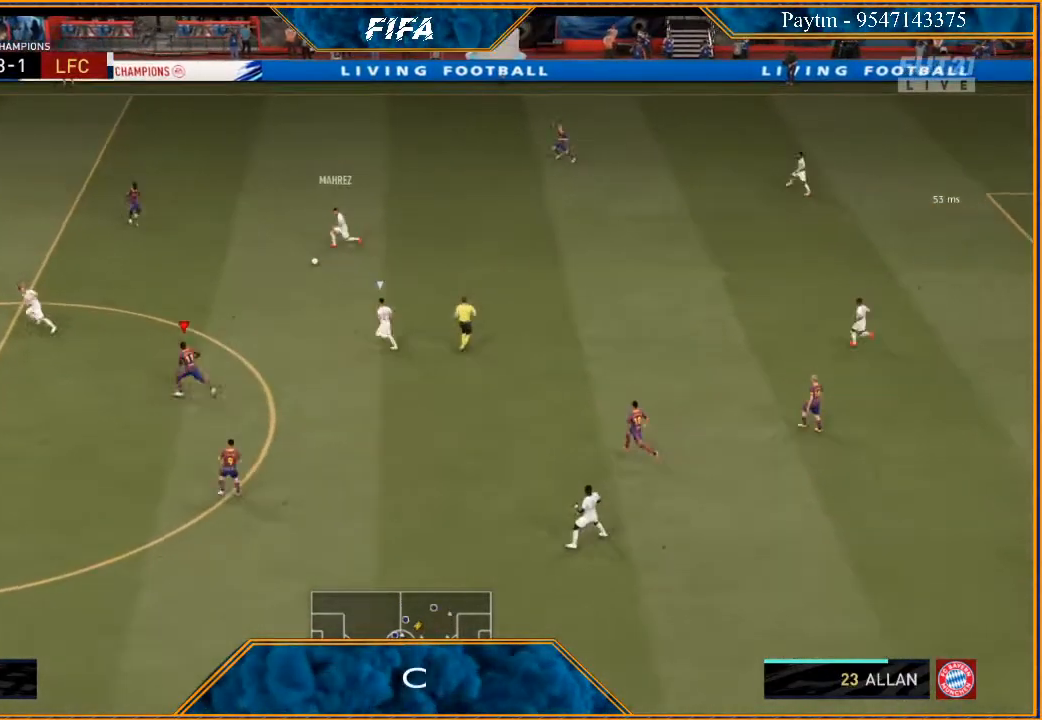
{"buttons": ["L2", "R2"], "left_stick": "up", "right_stick": "center", "events": [[33, "L2", "down"], [200, "left_stick", "up"]]}
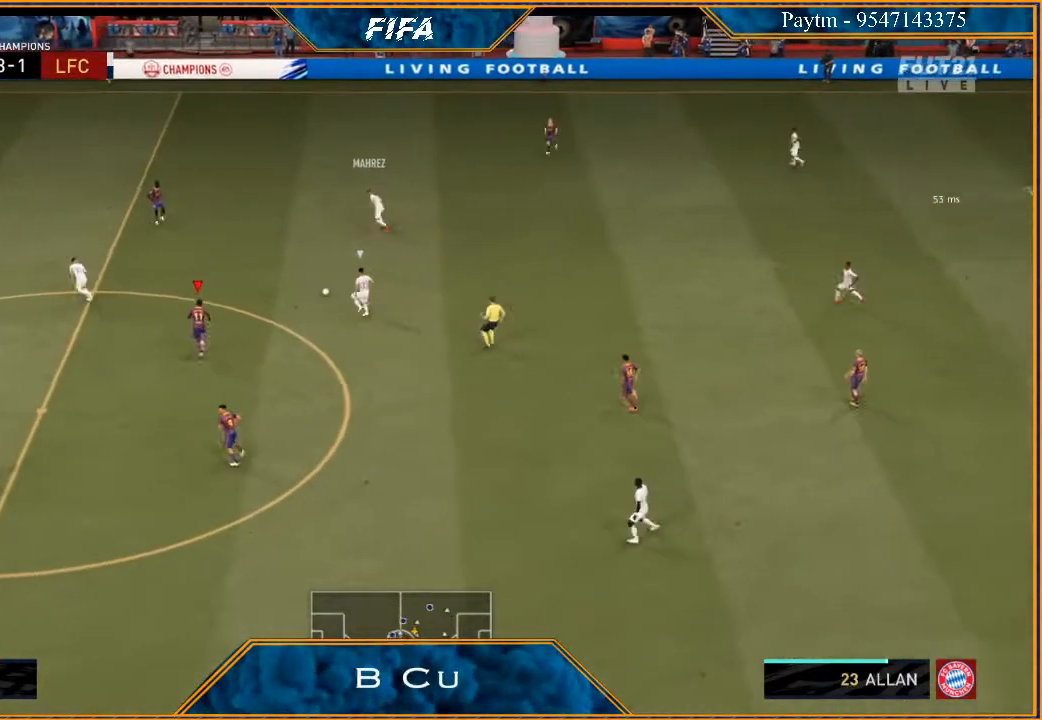
{"buttons": ["L2", "R2"], "left_stick": "up", "right_stick": "center", "events": []}
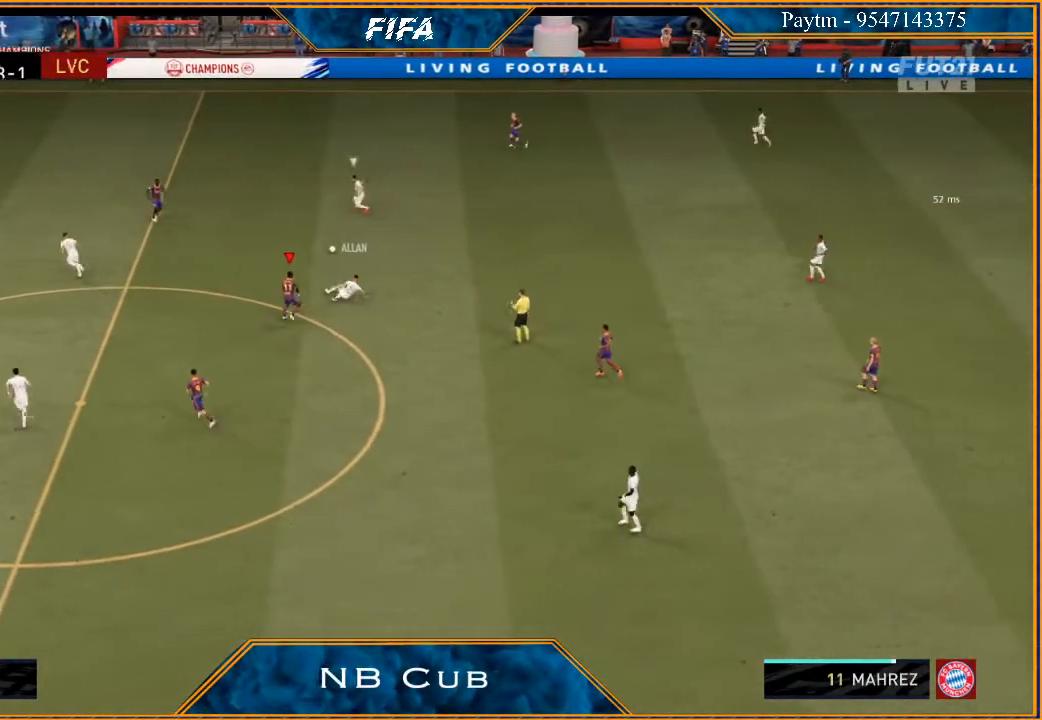
{"buttons": [], "left_stick": "center", "right_stick": "center", "events": [[167, "left_stick", "up-left"], [300, "L2", "up"], [333, "left_stick", "left"], [400, "R2", "up"], [467, "left_stick", "center"]]}
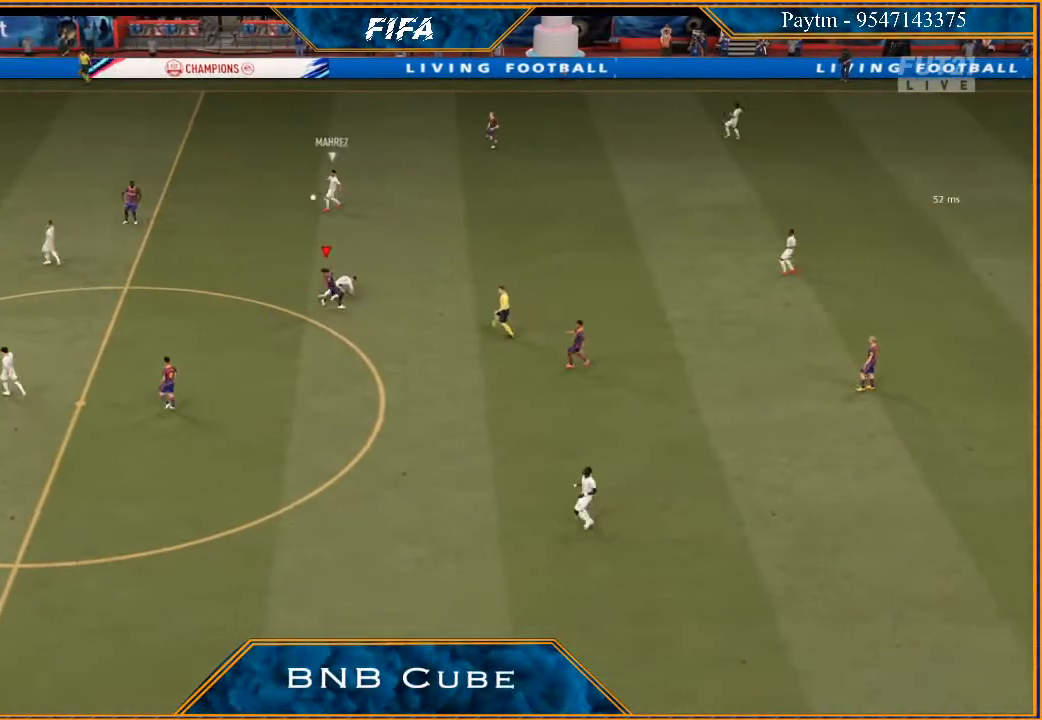
{"buttons": [], "left_stick": "center", "right_stick": "center", "events": []}
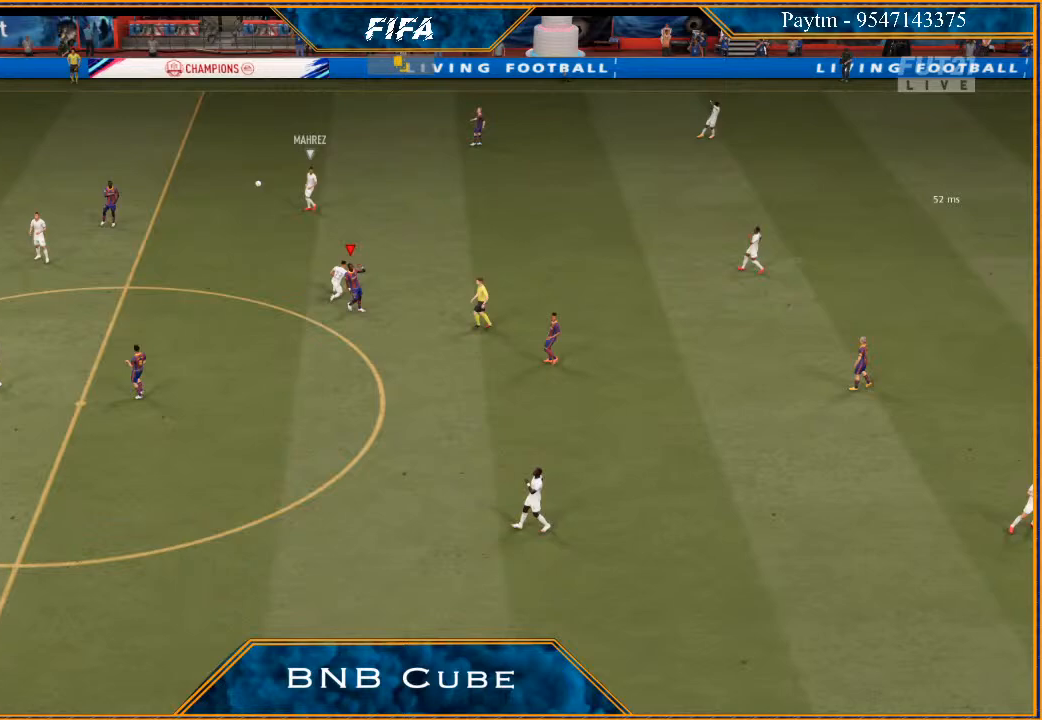
{"buttons": [], "left_stick": "center", "right_stick": "center", "events": [[33, "A", "down"], [33, "L1", "down"], [33, "R1", "down"], [133, "A", "up"], [133, "R1", "up"], [200, "A", "down"], [200, "L1", "up"], [200, "R1", "down"], [267, "A", "up"], [300, "R1", "up"], [400, "A", "down"], [467, "A", "up"]]}
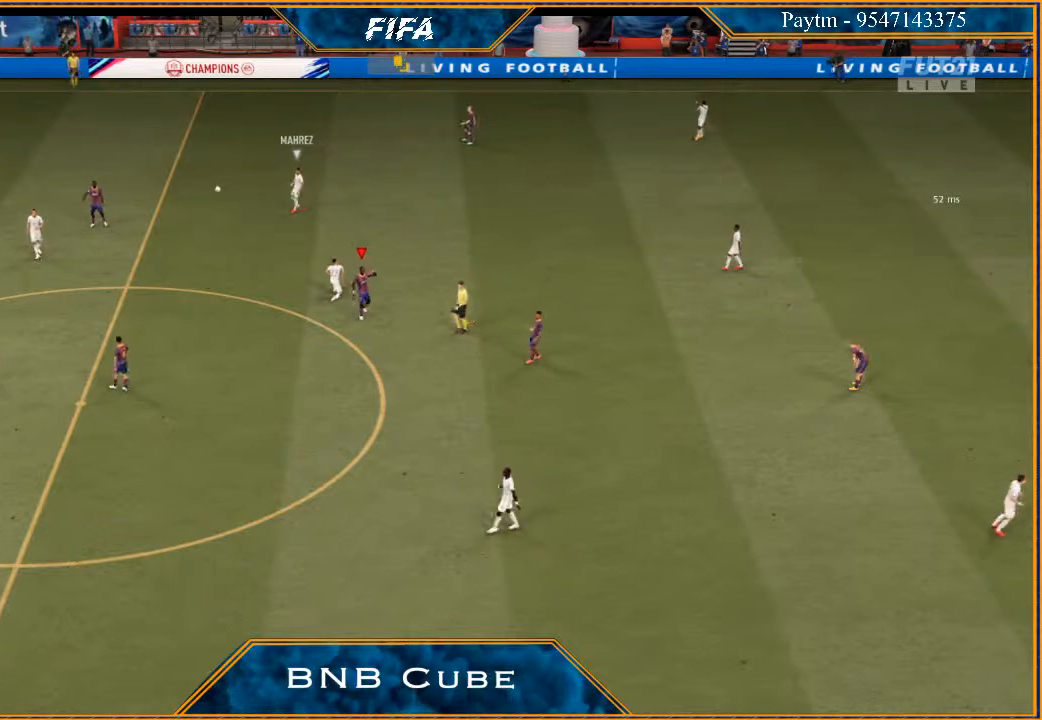
{"buttons": ["A"], "left_stick": "center", "right_stick": "center", "events": [[33, "A", "down"], [100, "A", "up"], [167, "A", "down"], [233, "A", "up"], [333, "A", "down"], [400, "A", "up"], [467, "A", "down"]]}
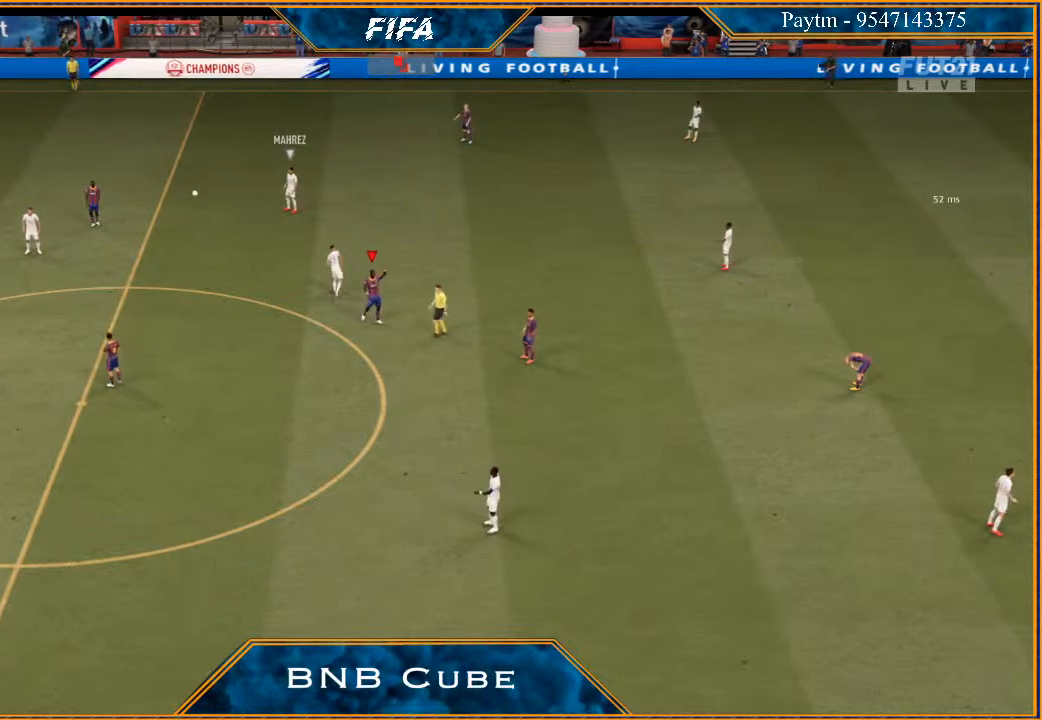
{"buttons": ["R1"], "left_stick": "center", "right_stick": "center", "events": [[33, "A", "up"], [100, "A", "down"], [167, "A", "up"], [267, "A", "down"], [333, "A", "up"], [400, "R1", "down"], [433, "A", "down"], [467, "A", "up"]]}
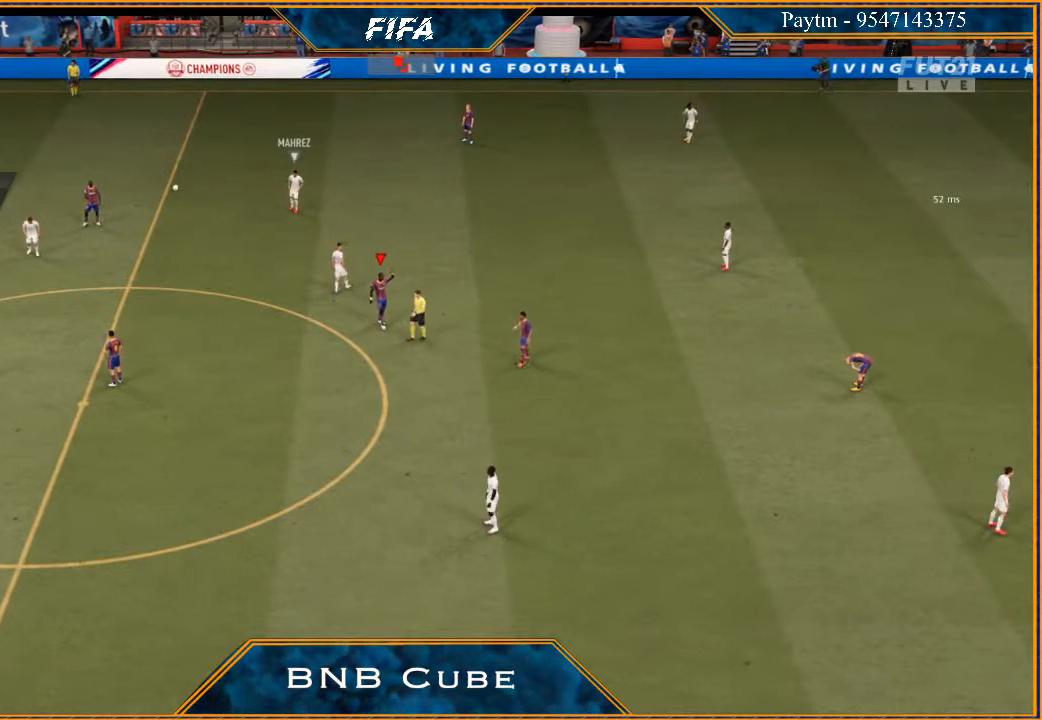
{"buttons": ["A"], "left_stick": "center", "right_stick": "center", "events": [[33, "R1", "up"], [100, "R1", "down"], [133, "R1", "up"], [200, "A", "down"], [267, "A", "up"], [333, "A", "down"], [433, "A", "up"], [500, "A", "down"]]}